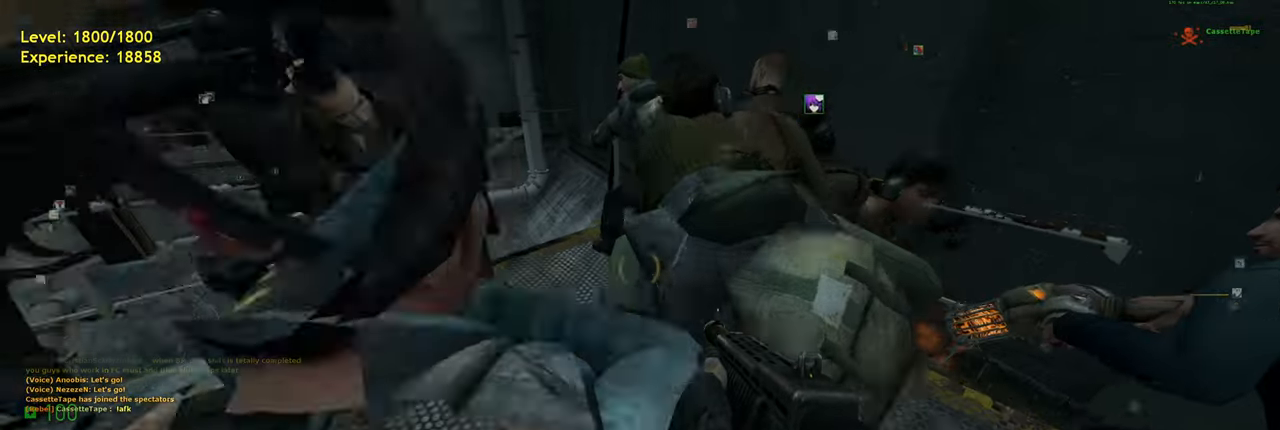
Gameplay with keyboard and mouse; each line is a JSON object with the keys and mouse buttons held at the frame after it. "events" lists presses ("down") and releases ("up") of "a", "ctrl", "d", "e", "f", "q", "r", "s", "shift", "space", "tab", "w", "mouse_left", "mouse_wheel", "mouse_right", "mouse_mb4" and "mouse_mb5" between this image and that frame as [ms after this image, input, new state], when the widget could be followed in between. "mouse_left", "mouse_wheel", "mouse_right", "mouse_mb4", "mouse_mb5" = the "left", "wheel", "right", "mb4", "mb5" buttons of the "mouse" list. No other keys are recorded. "wheel" means that the mouse wheel is clicked or scrolled. Mouse movement is not recorded.
{"keys": [], "mouse": [], "events": [[40, "w", "up"]]}
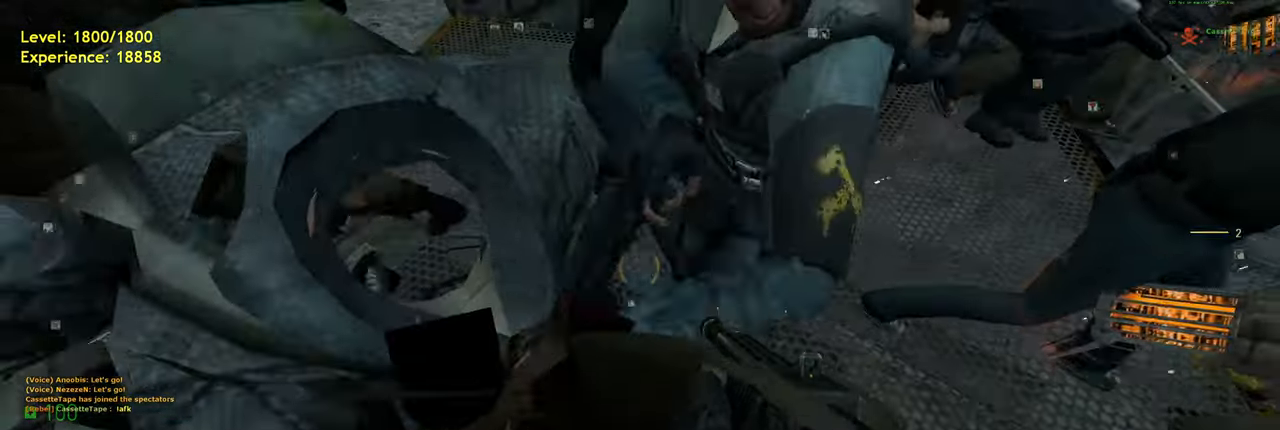
{"keys": ["tab"], "mouse": [], "events": [[220, "tab", "down"]]}
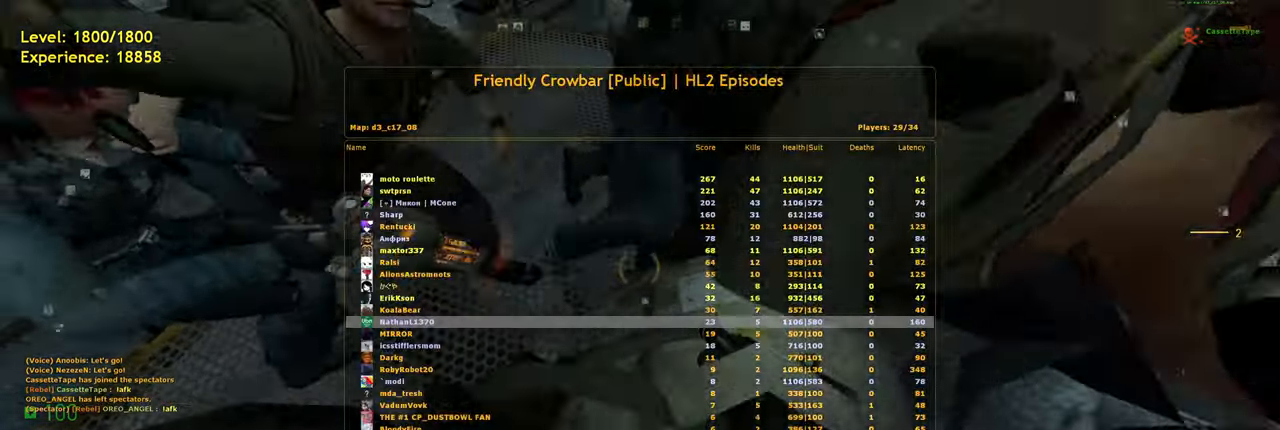
{"keys": [], "mouse": [], "events": [[340, "tab", "up"]]}
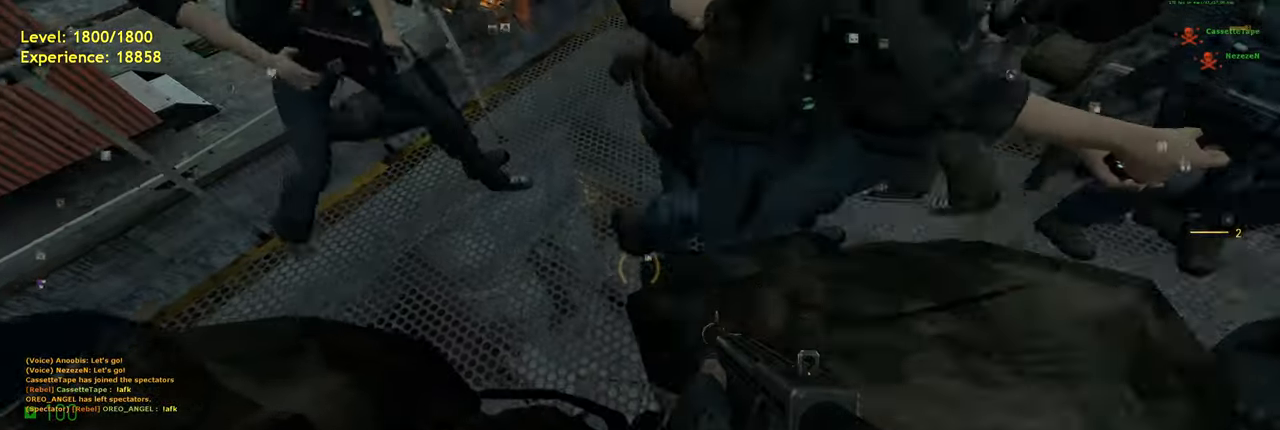
{"keys": [], "mouse": [], "events": []}
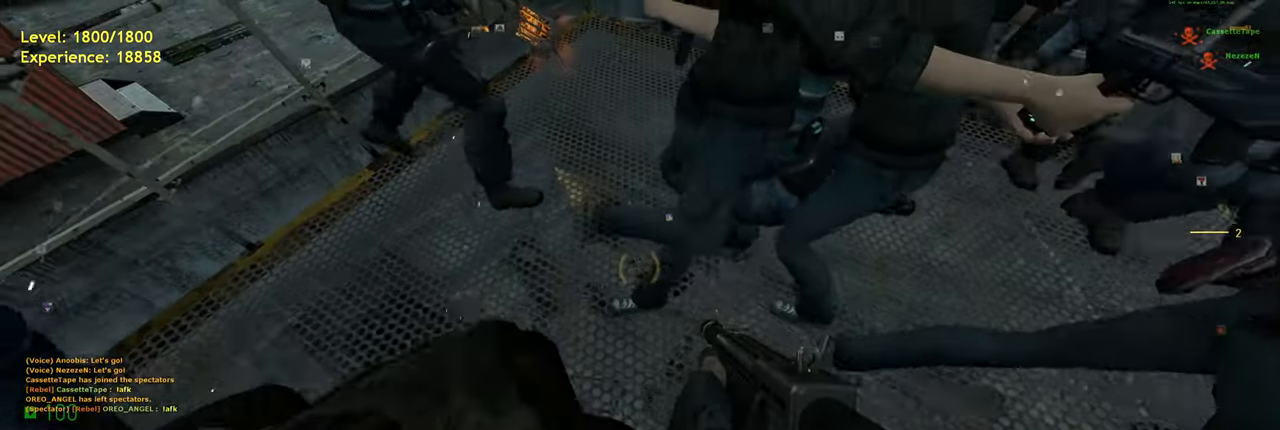
{"keys": [], "mouse": [], "events": []}
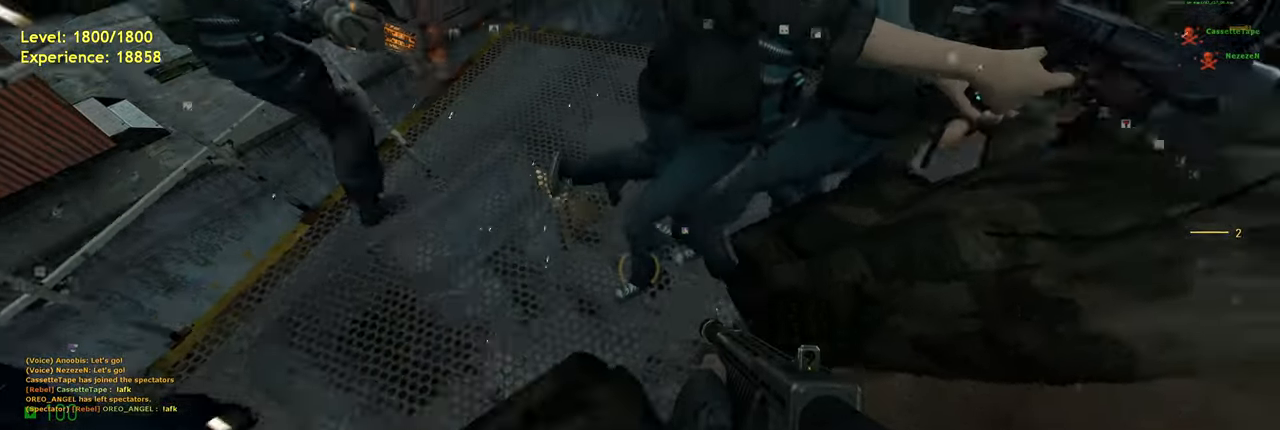
{"keys": ["w"], "mouse": [], "events": [[480, "w", "down"]]}
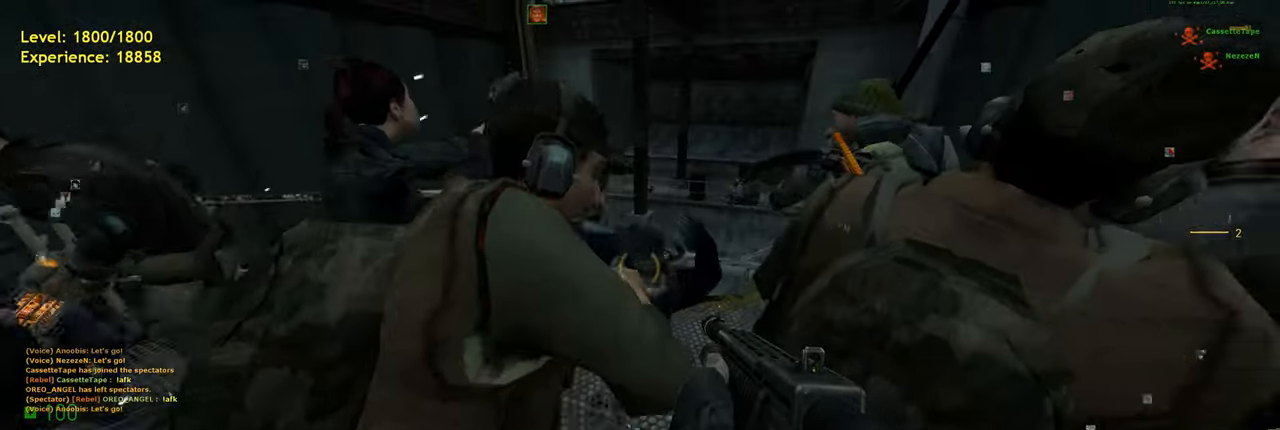
{"keys": [], "mouse": [], "events": [[100, "w", "up"]]}
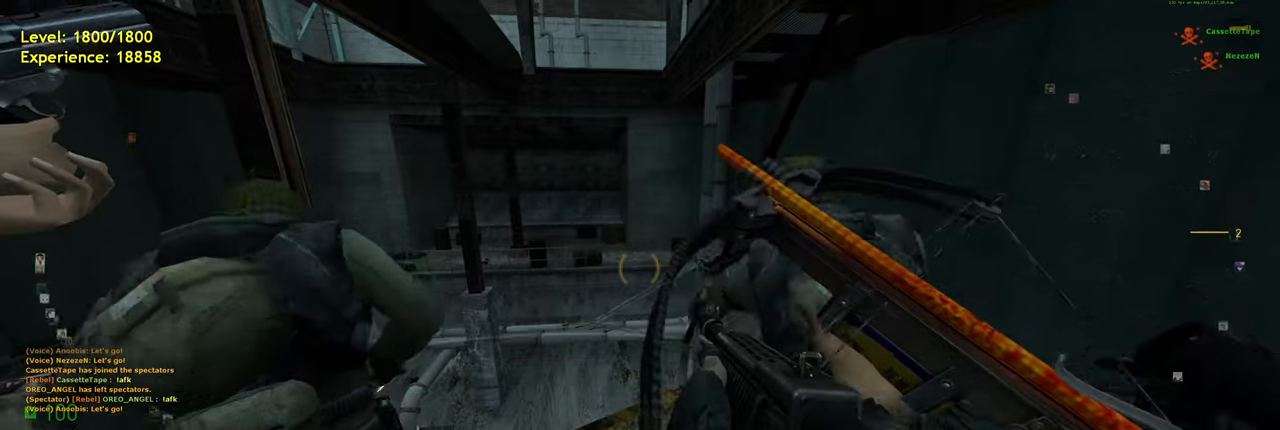
{"keys": [], "mouse": [], "events": [[280, "s", "down"], [400, "s", "up"]]}
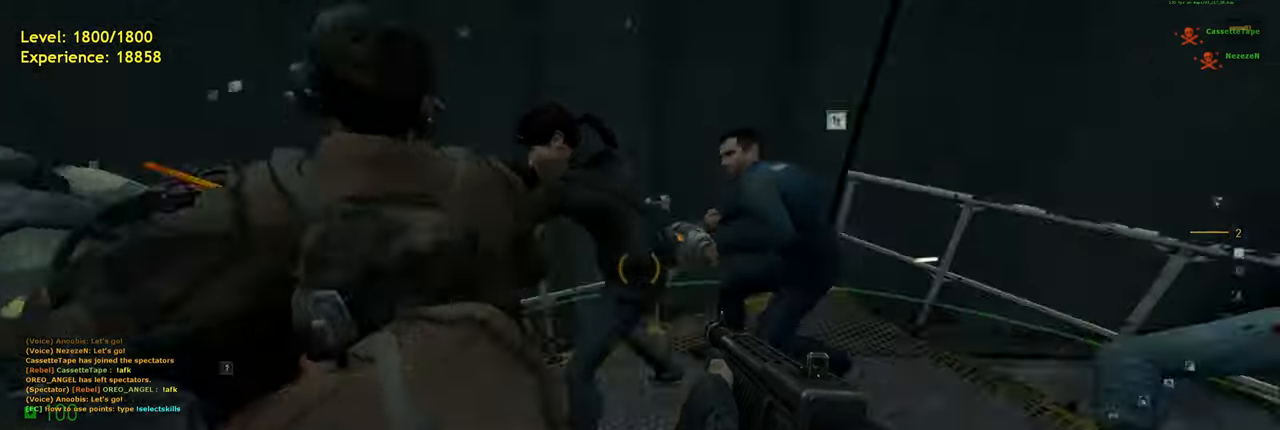
{"keys": [], "mouse": [], "events": []}
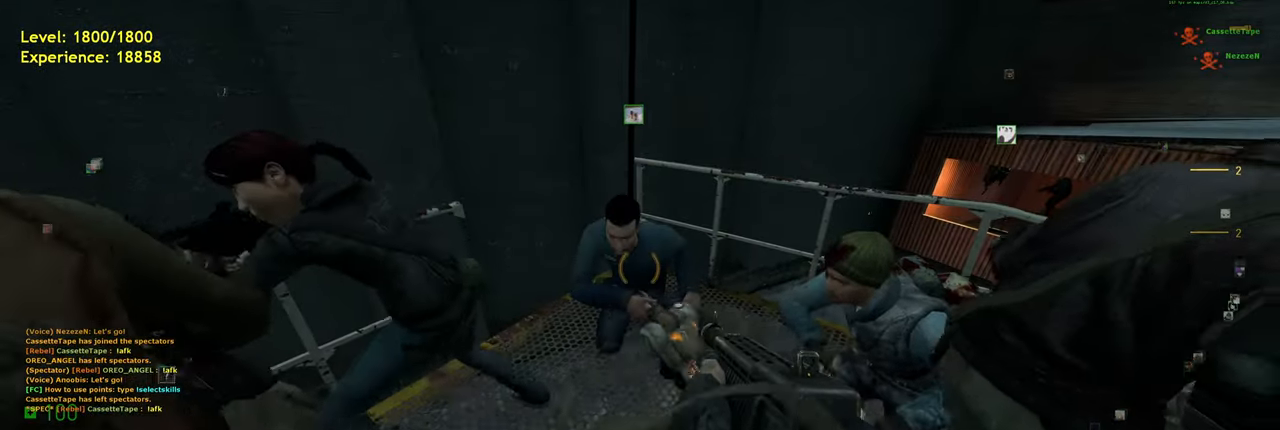
{"keys": ["d"], "mouse": [], "events": [[480, "d", "down"]]}
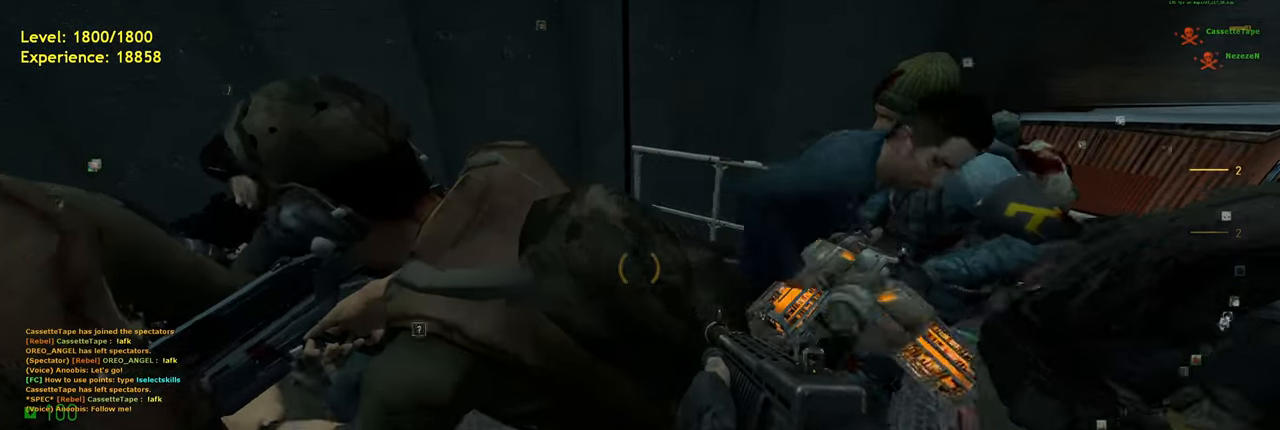
{"keys": [], "mouse": [], "events": [[80, "w", "down"], [100, "d", "up"], [180, "w", "up"]]}
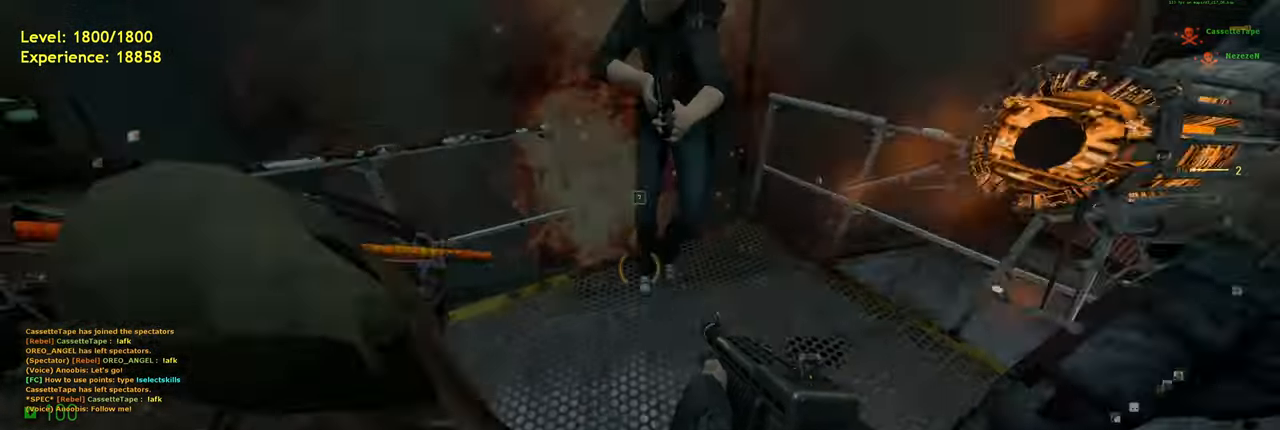
{"keys": [], "mouse": [], "events": []}
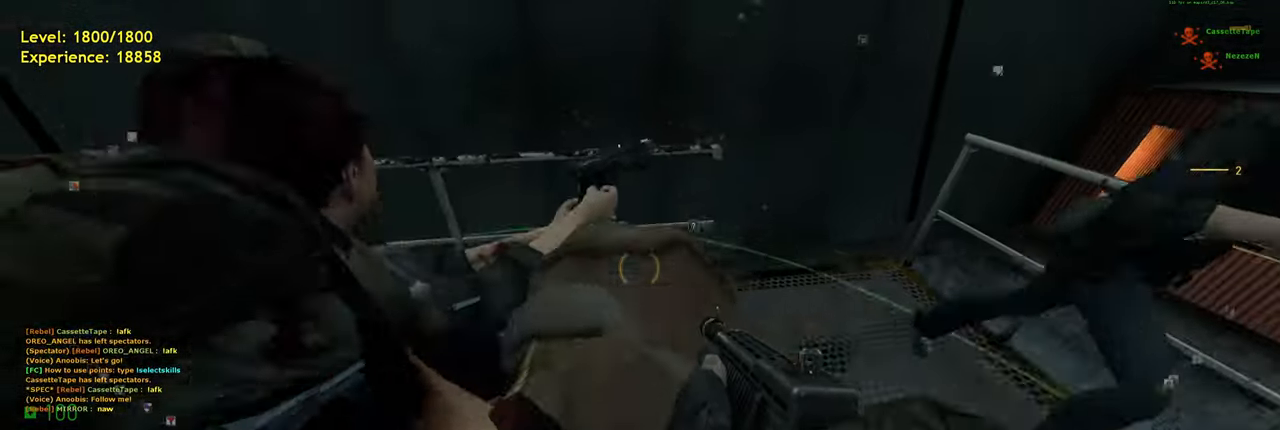
{"keys": [], "mouse": [], "events": []}
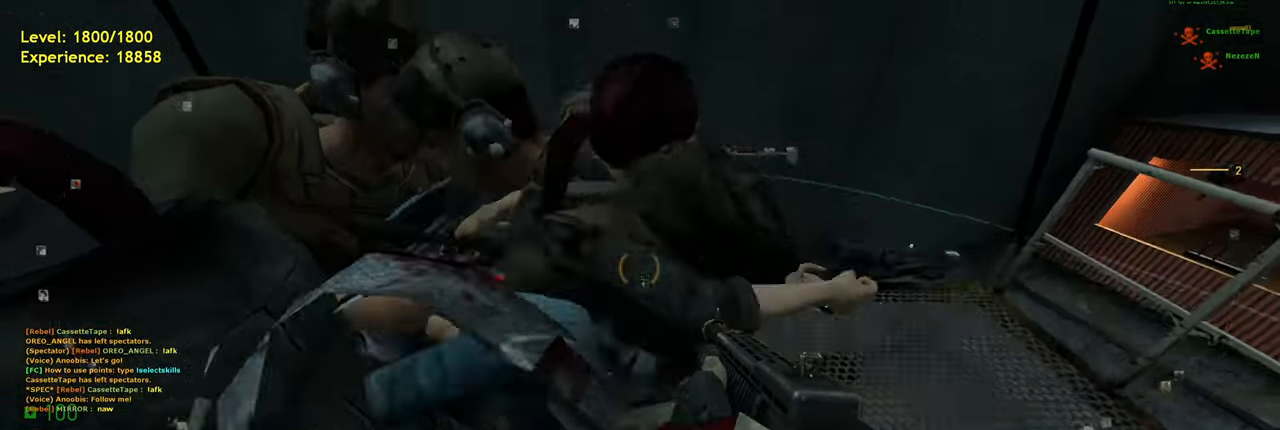
{"keys": ["w"], "mouse": [], "events": [[480, "w", "down"]]}
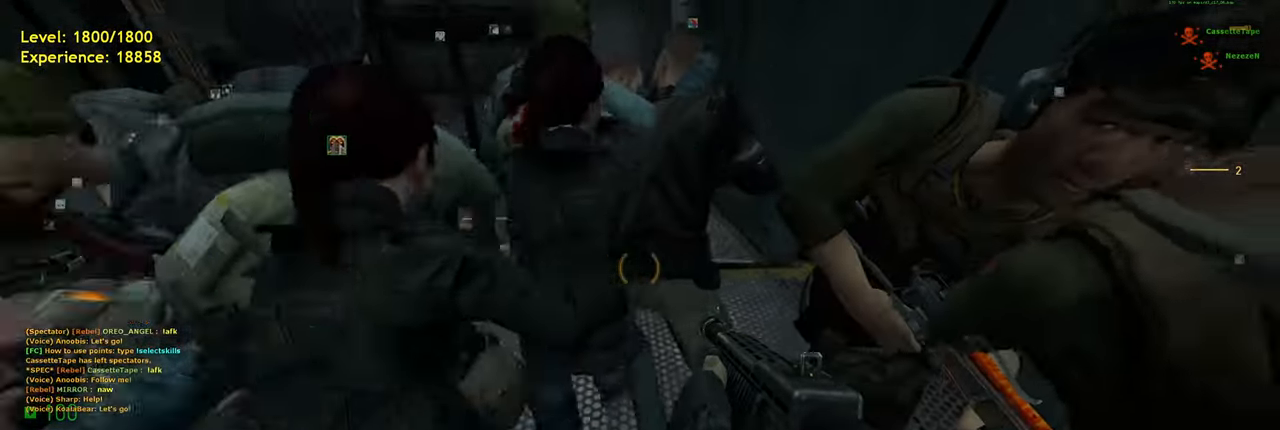
{"keys": ["s"], "mouse": [], "events": [[120, "w", "up"], [400, "s", "down"]]}
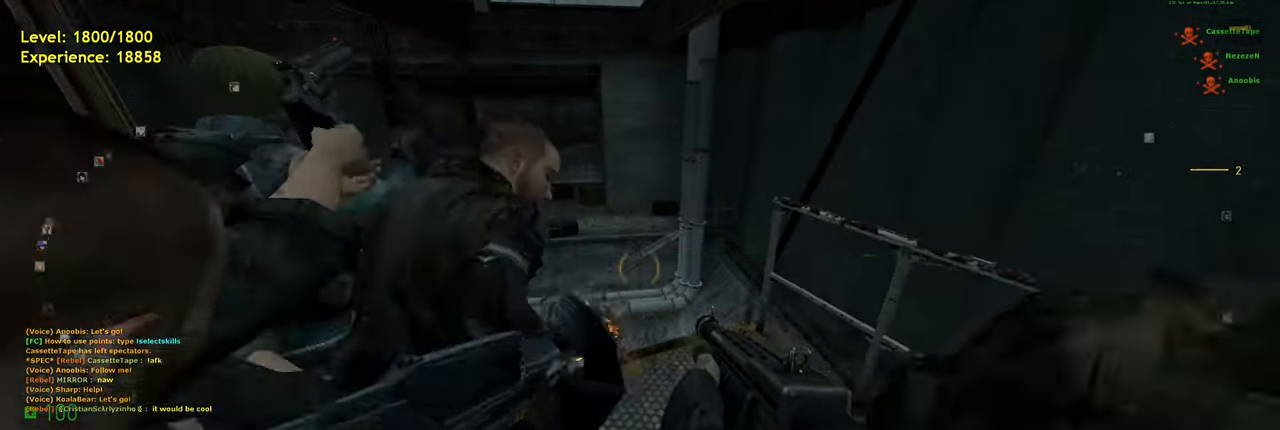
{"keys": [], "mouse": [], "events": [[40, "s", "up"]]}
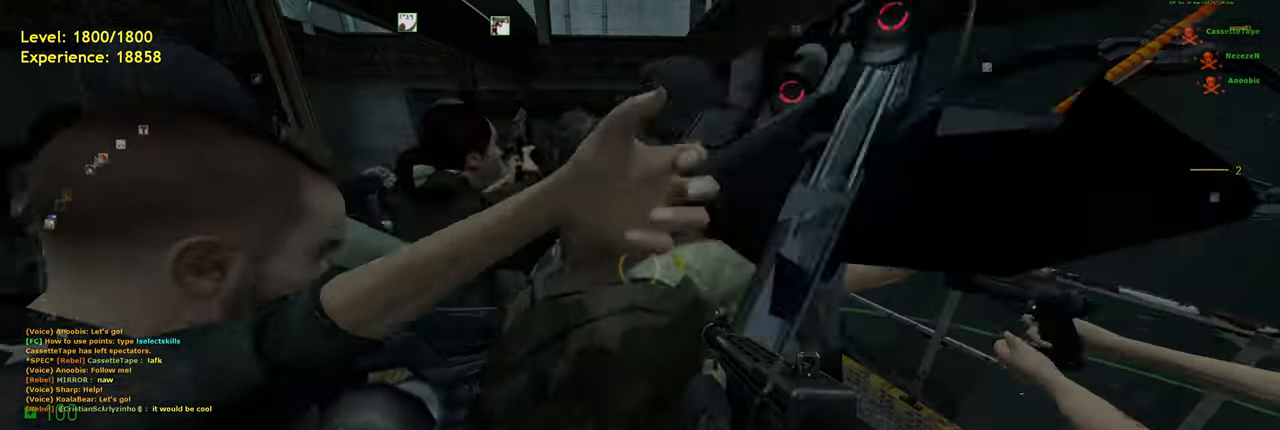
{"keys": [], "mouse": [], "events": [[140, "a", "down"], [240, "a", "up"]]}
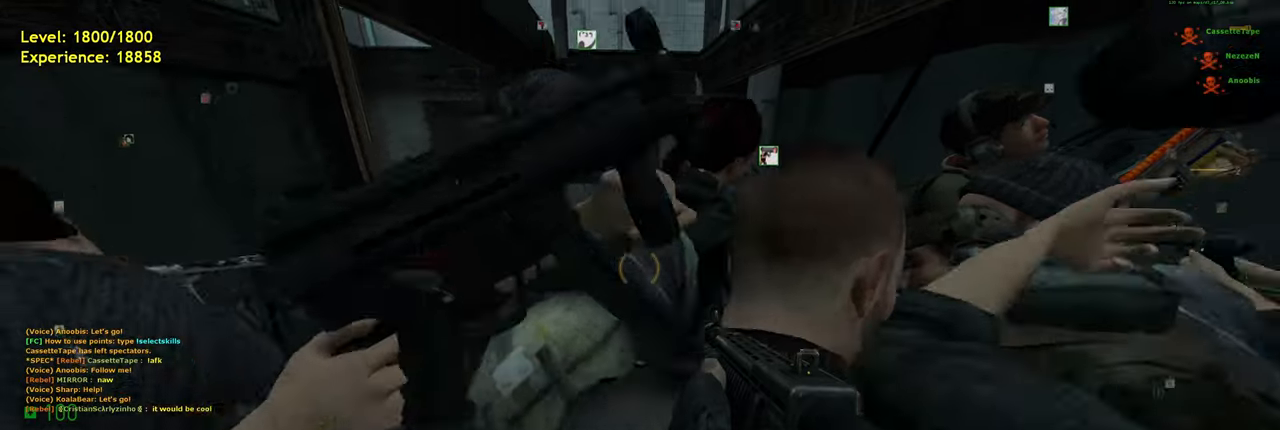
{"keys": ["d"], "mouse": [], "events": [[80, "w", "down"], [200, "w", "up"], [480, "d", "down"]]}
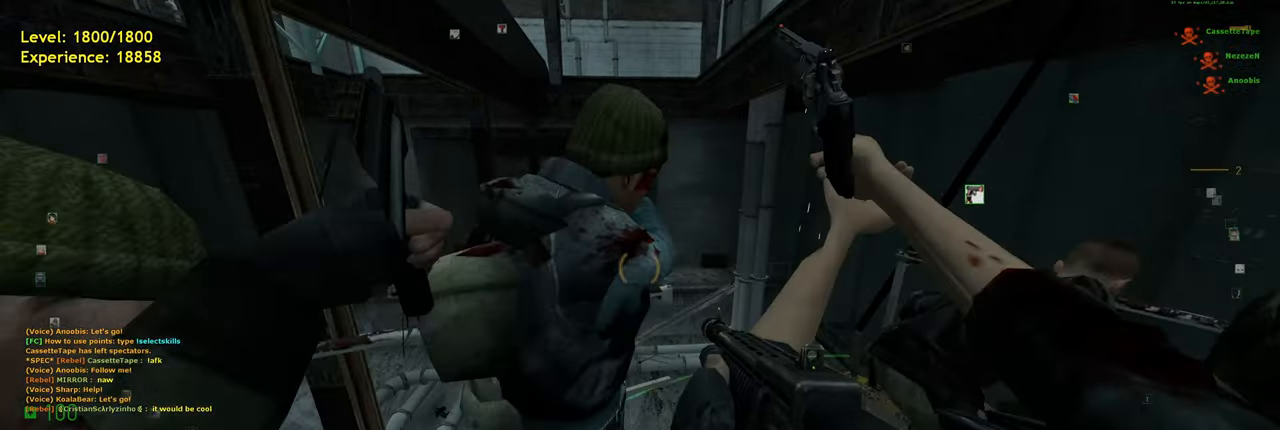
{"keys": [], "mouse": [], "events": [[80, "s", "down"], [120, "d", "up"], [180, "s", "up"]]}
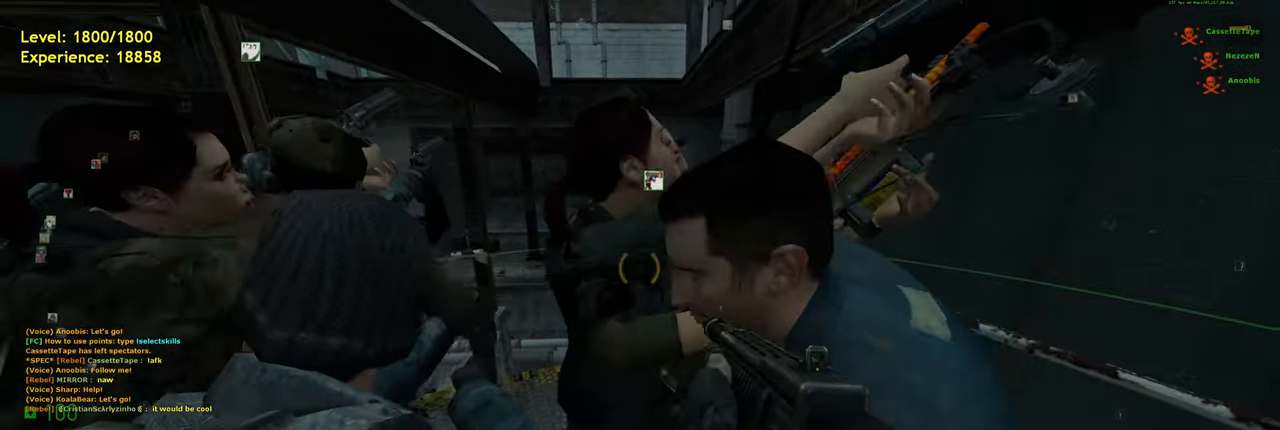
{"keys": [], "mouse": [], "events": []}
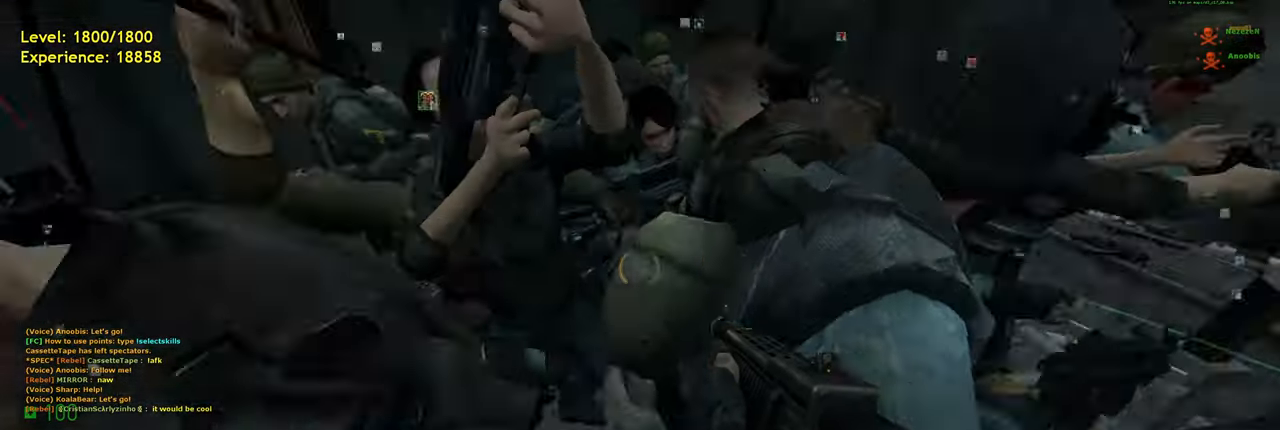
{"keys": [], "mouse": [], "events": [[220, "w", "down"], [260, "a", "down"], [360, "w", "up"], [400, "a", "up"]]}
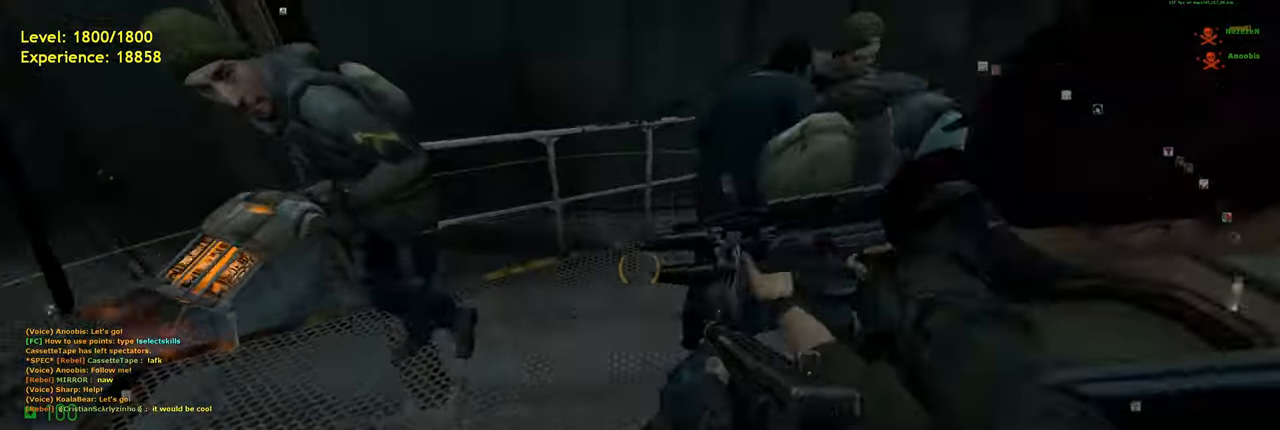
{"keys": [], "mouse": [], "events": [[100, "d", "down"], [160, "d", "up"]]}
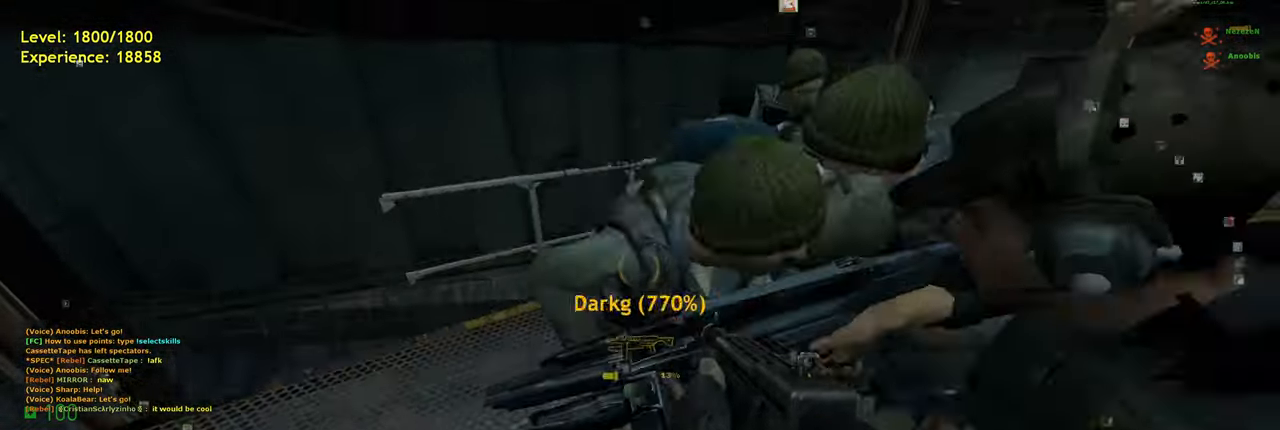
{"keys": [], "mouse": [], "events": []}
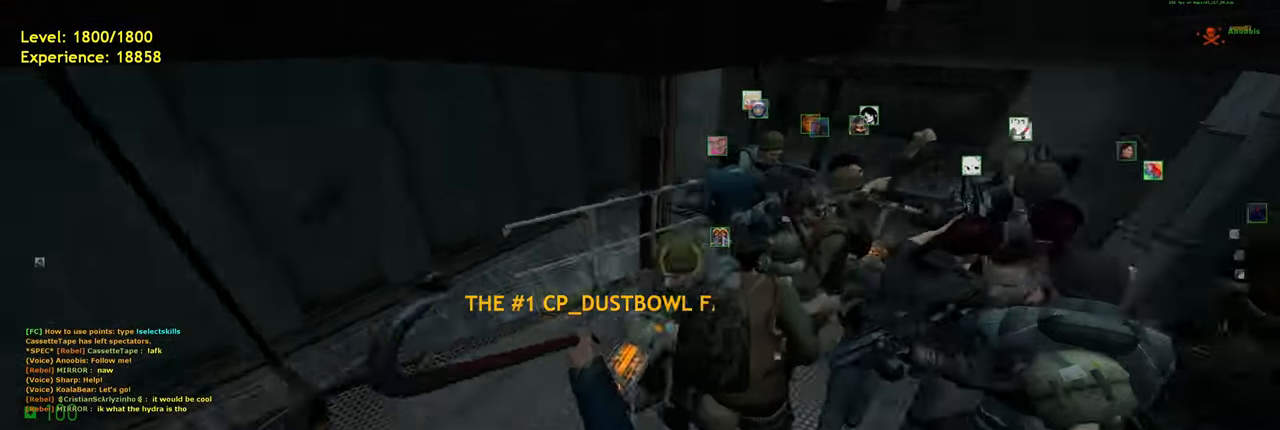
{"keys": [], "mouse": [], "events": []}
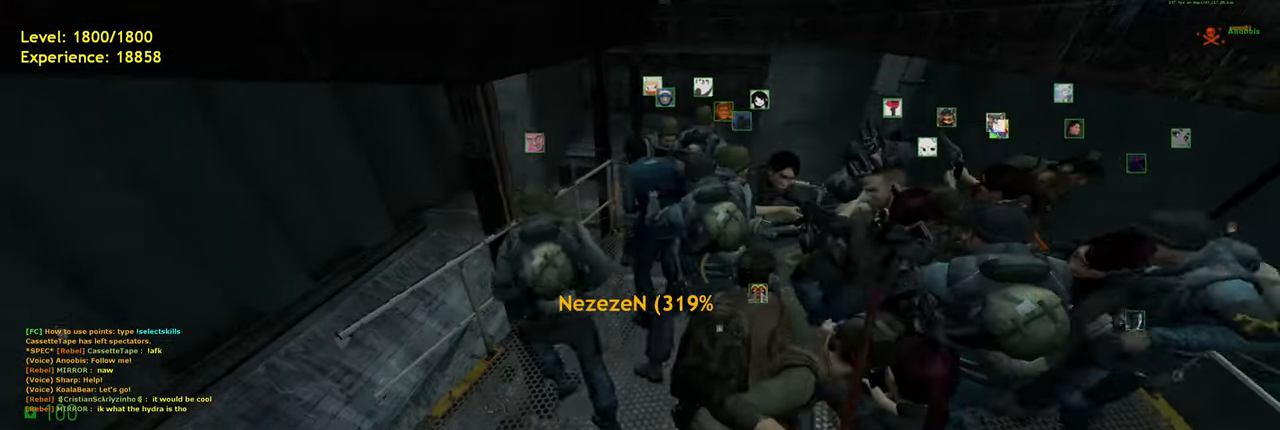
{"keys": [], "mouse": [], "events": []}
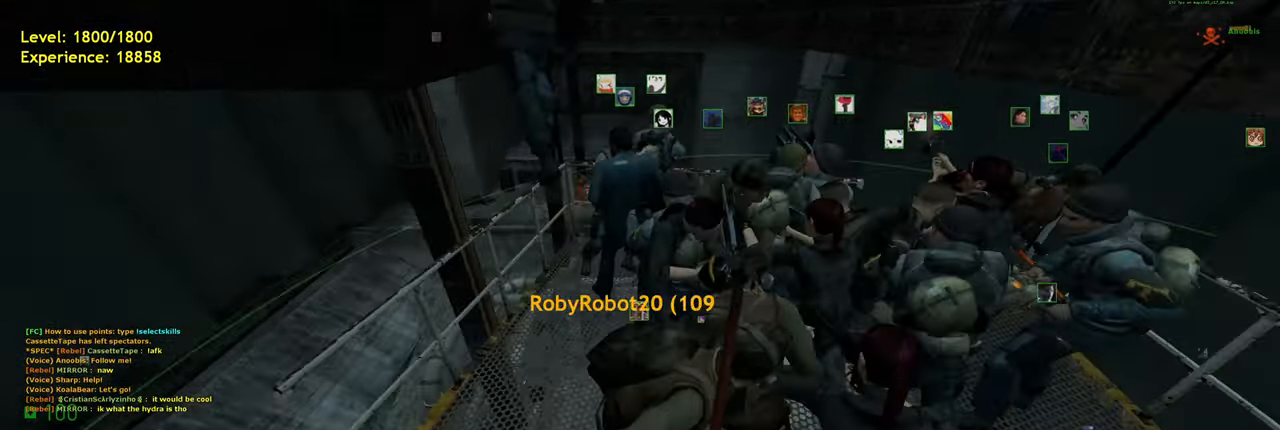
{"keys": [], "mouse": [], "events": [[100, "d", "down"], [240, "d", "up"], [400, "w", "down"], [500, "w", "up"]]}
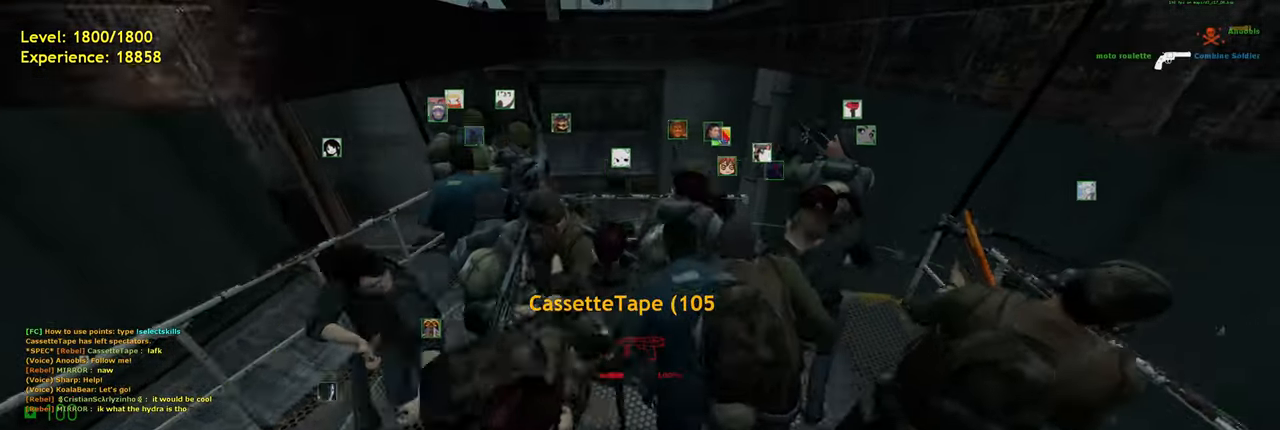
{"keys": [], "mouse": [], "events": [[280, "s", "down"], [440, "s", "up"]]}
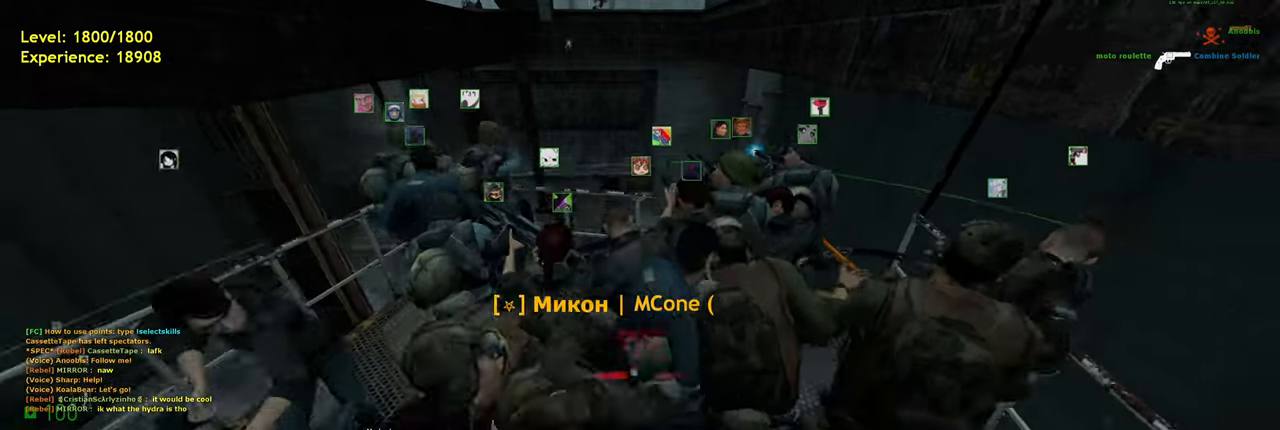
{"keys": [], "mouse": [], "events": []}
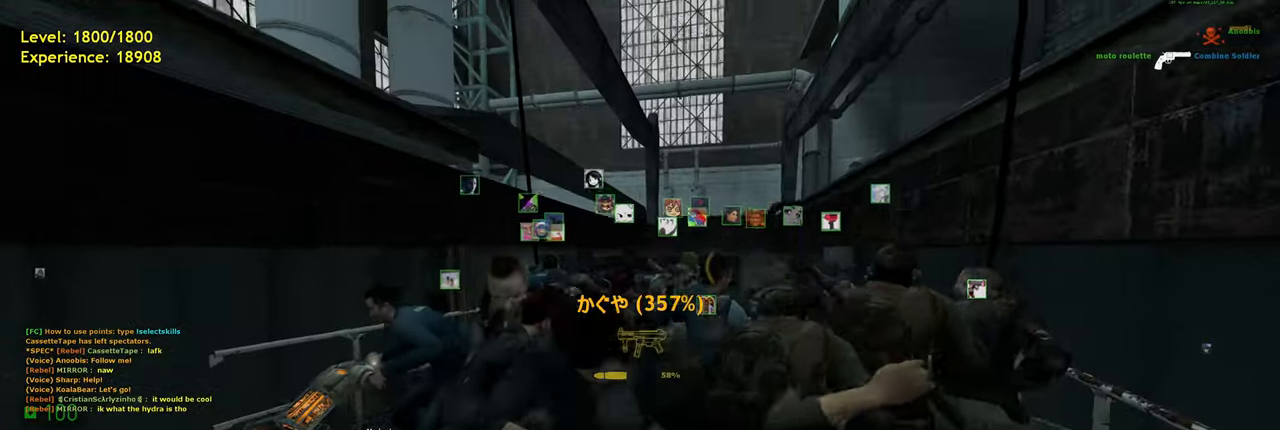
{"keys": [], "mouse": [], "events": []}
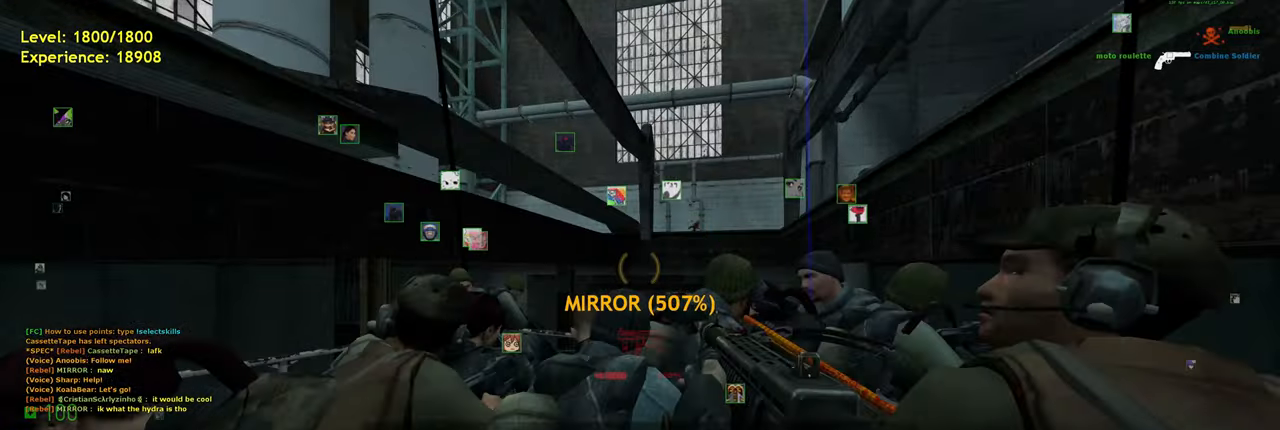
{"keys": [], "mouse": [], "events": []}